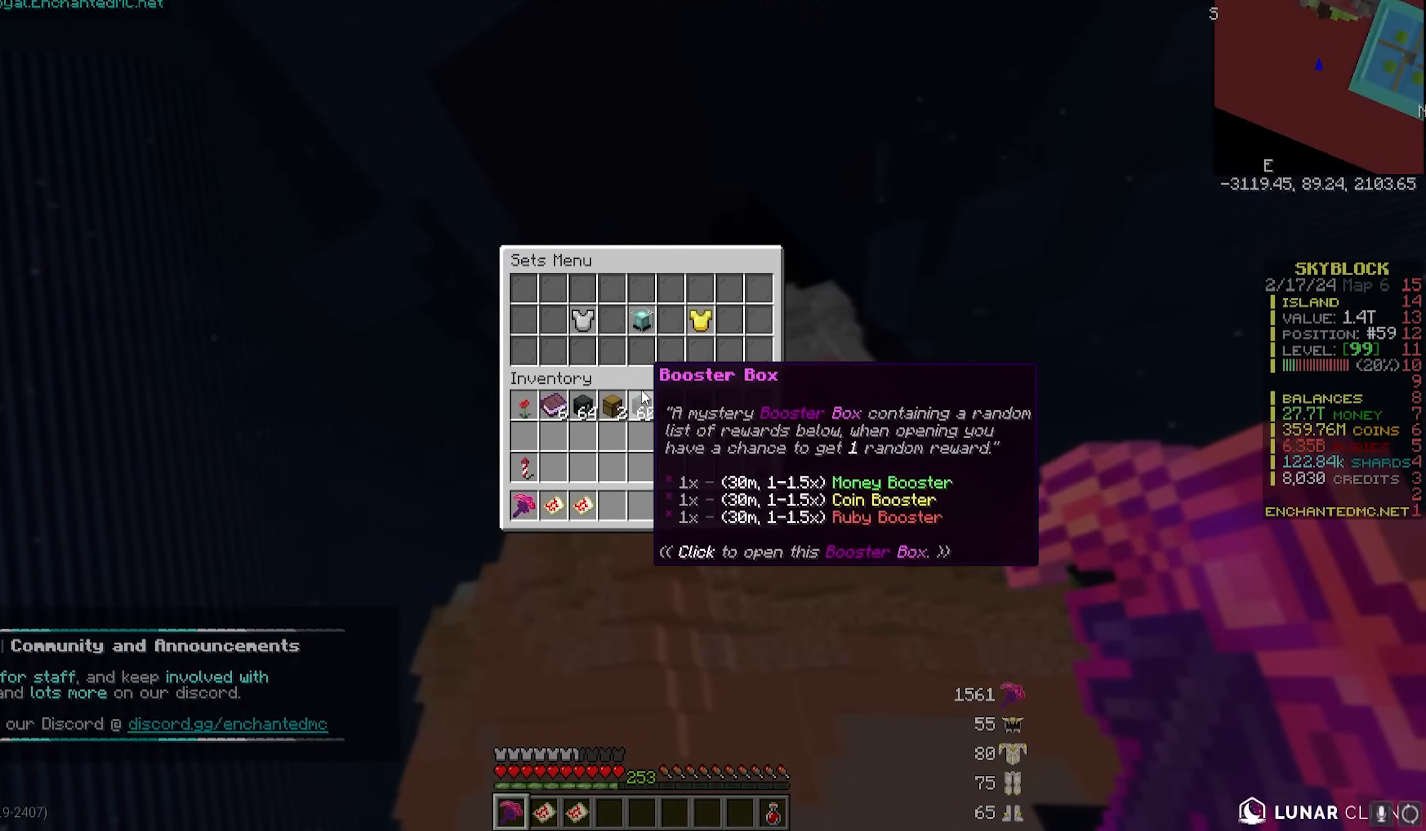
Gameplay with keyboard and mouse; each line is a JSON object with the keys and mouse buttons held at the frame after it. "events" lists presses ("down") and releases ("up") of "a", "d", "s", "w", "mouse_left" and "mouse_right" between this image and that frame as [ms after this image, input, new state], when the widget could be followed in between. "mouse_left", "mouse_right" = the "left", "right" buttons of the "mouse" list. No other keys are recorded. Fast repeated clicks can show as one long hold. Mouse movement is not recorded.
{"keys": ["w"], "mouse": [], "events": [[350, "w", "down"]]}
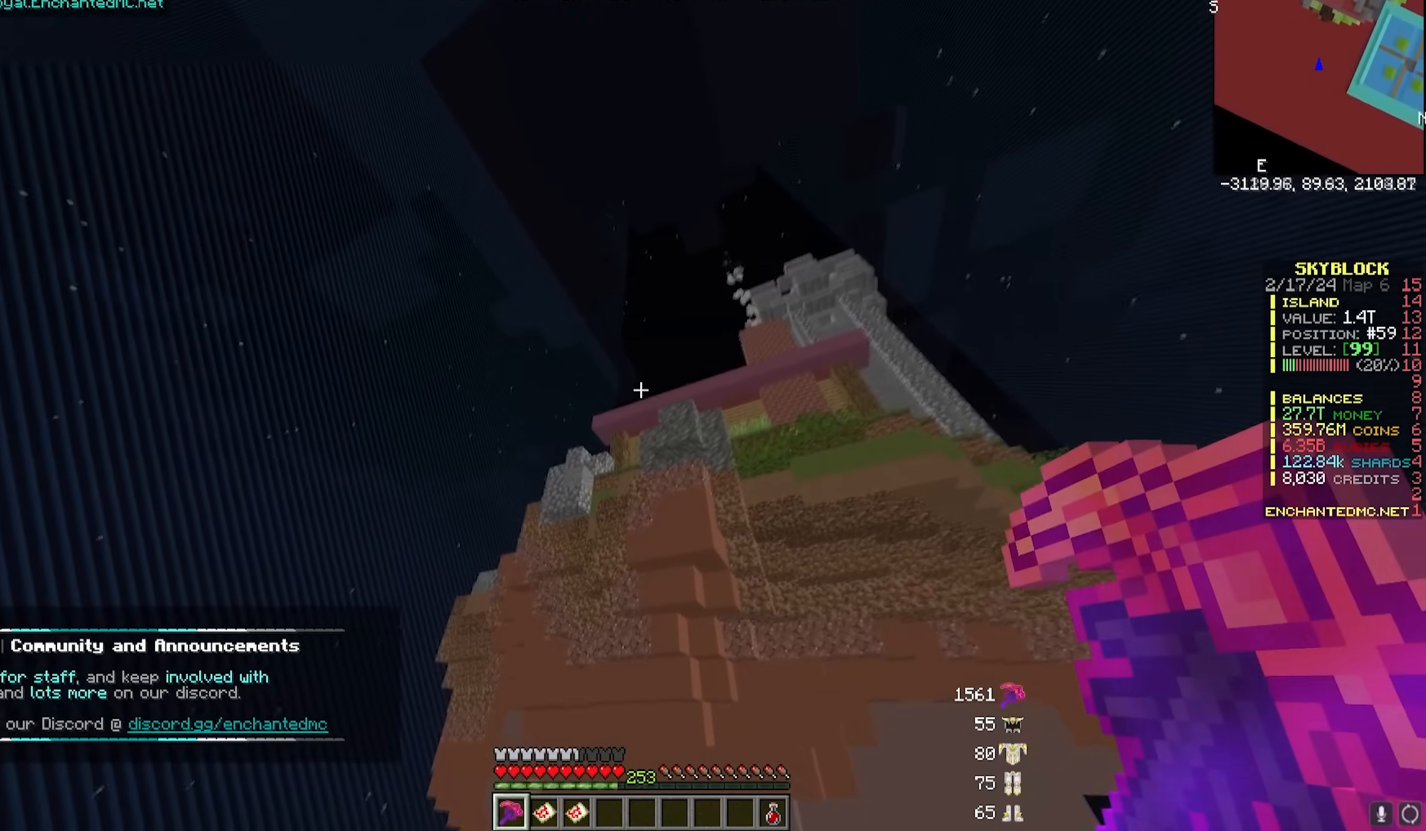
{"keys": ["a", "w"], "mouse": []}
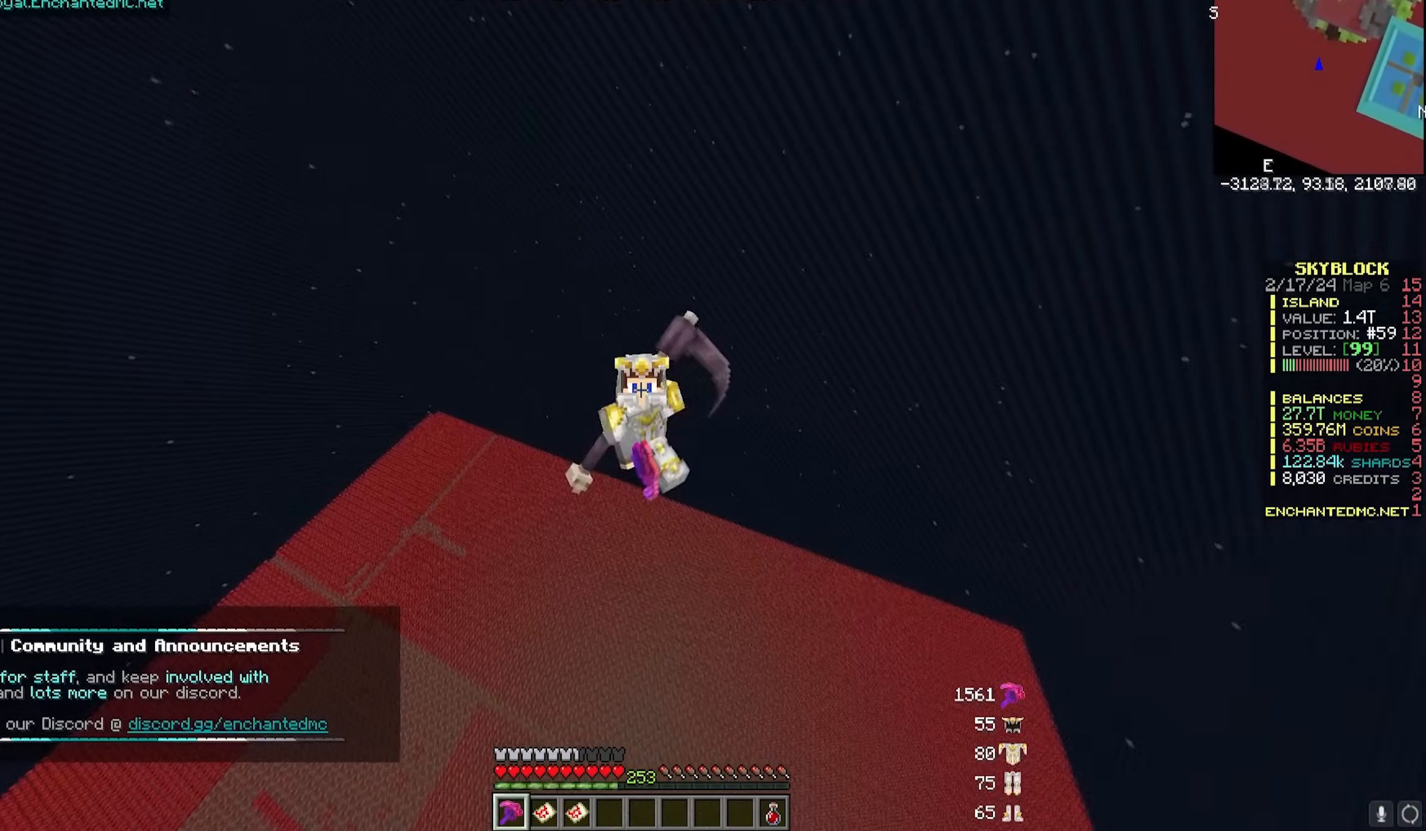
{"keys": [], "mouse": [], "events": [[150, "w", "up"], [467, "a", "up"]]}
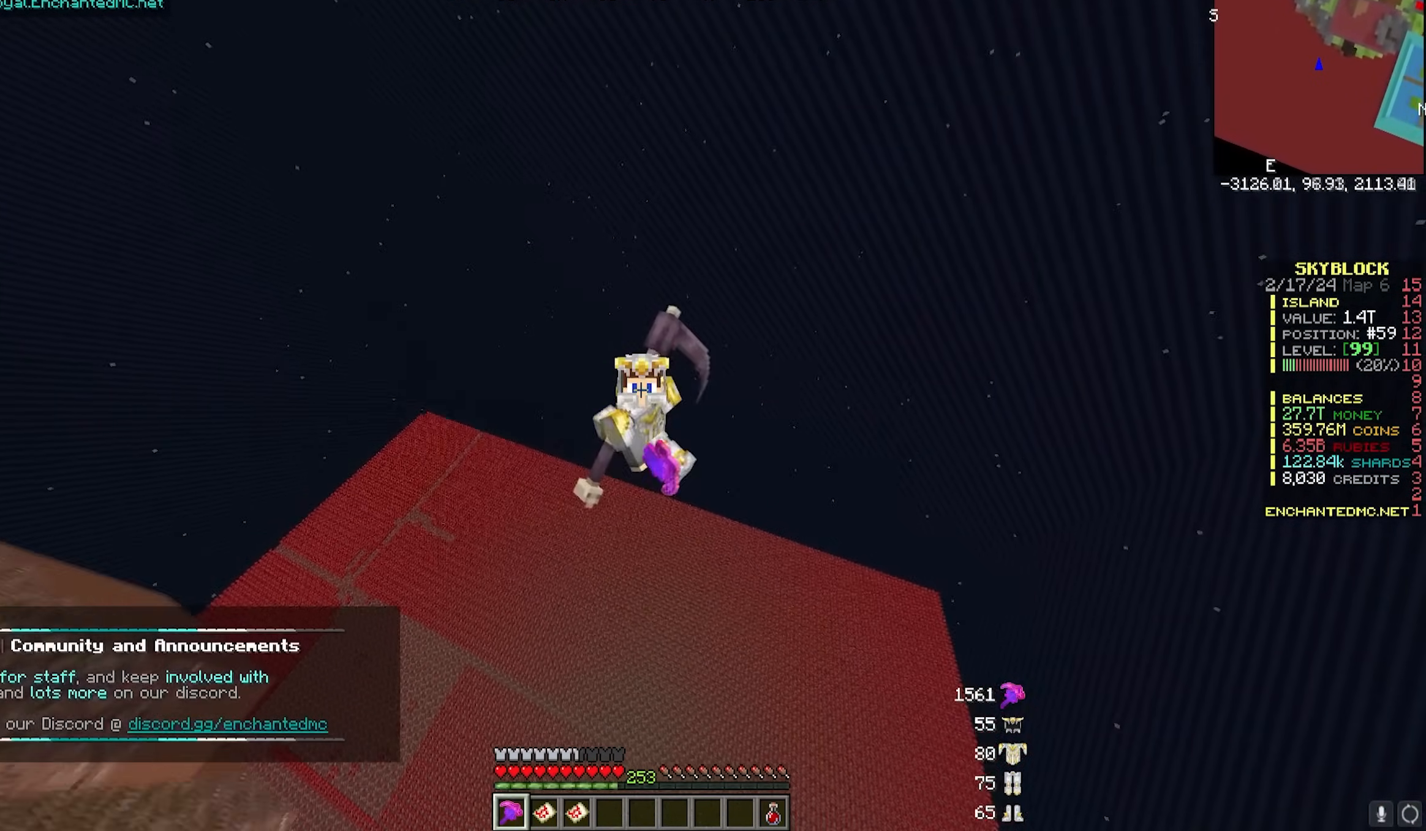
{"keys": [], "mouse": [], "events": []}
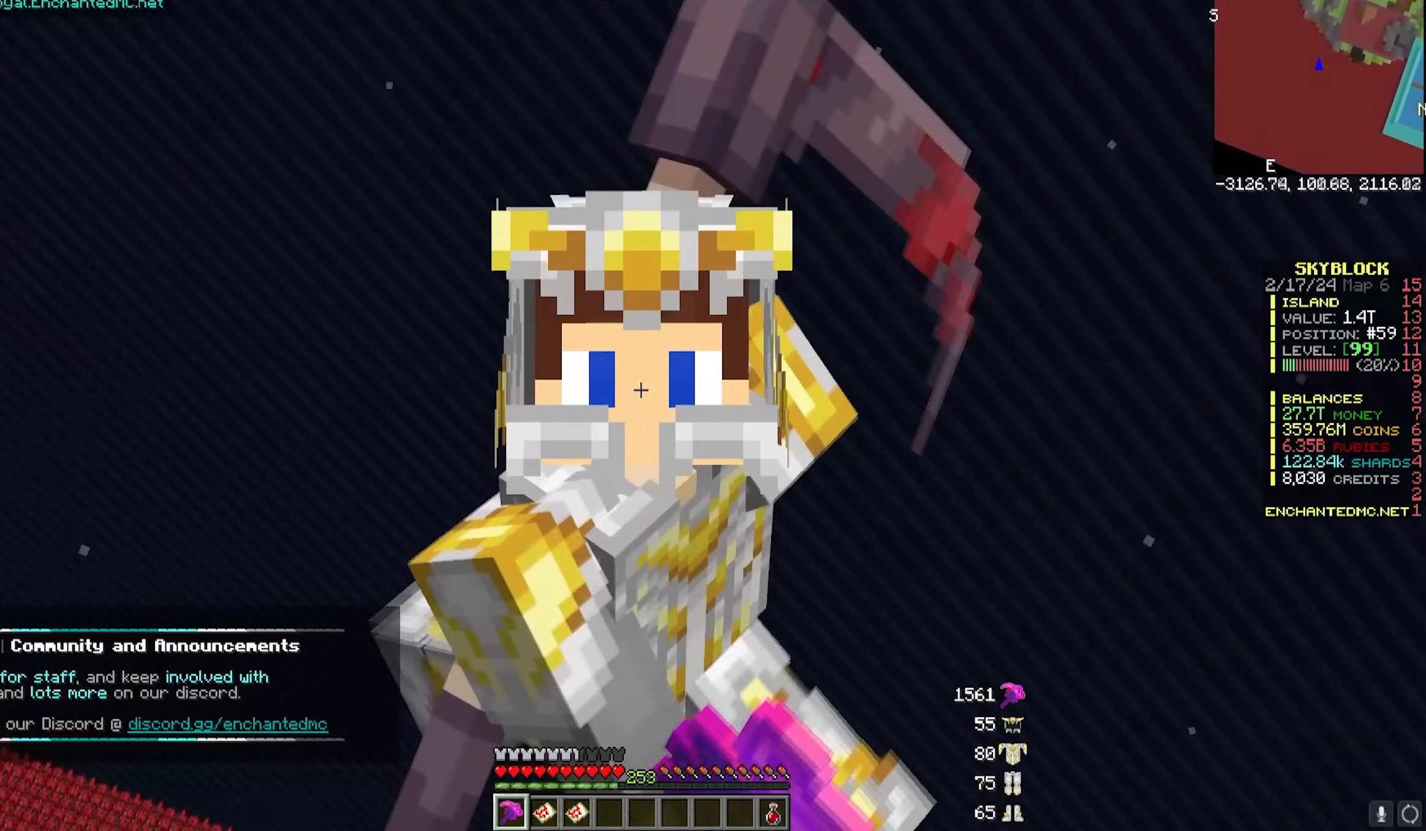
{"keys": [], "mouse": [], "events": []}
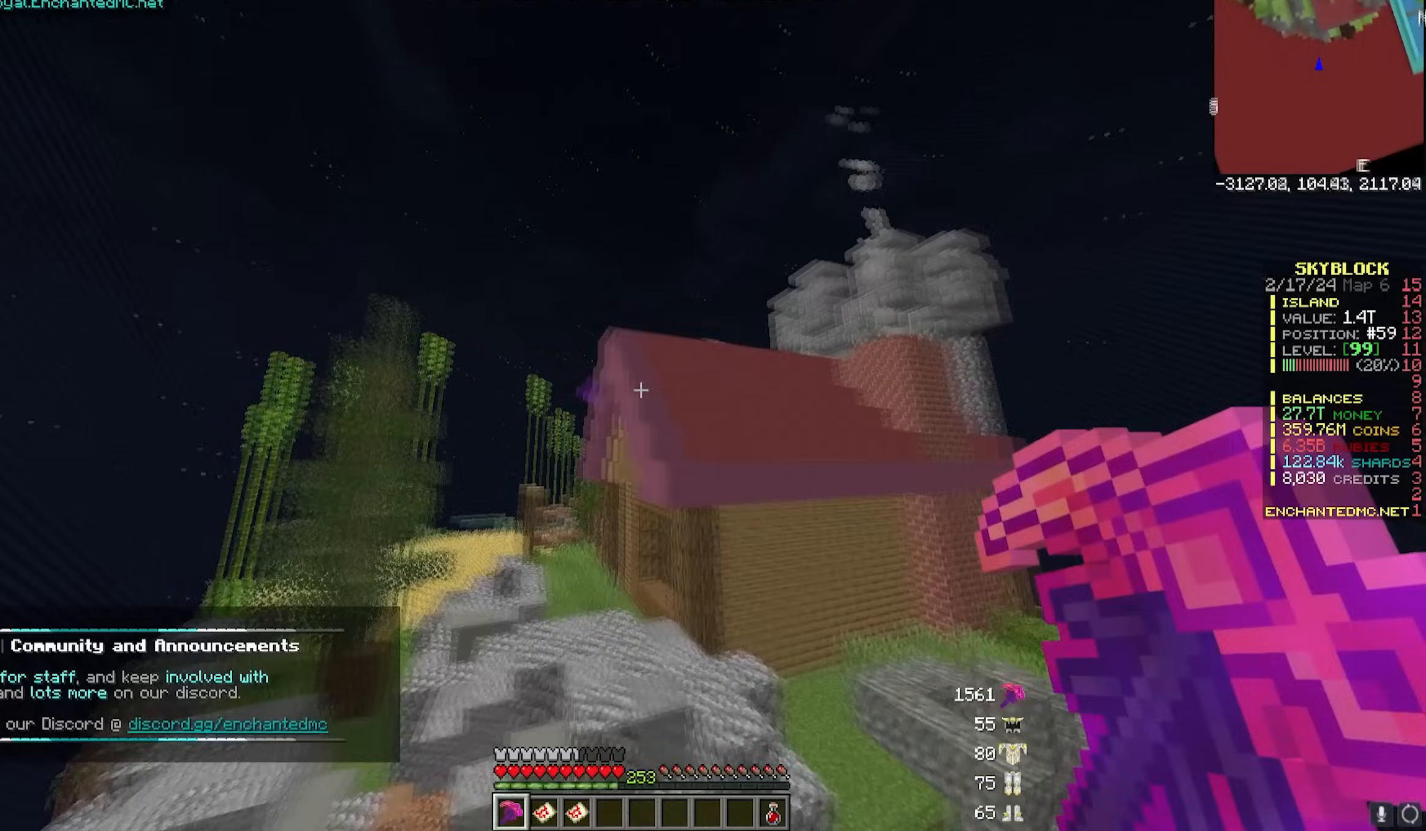
{"keys": ["a", "w"], "mouse": [], "events": [[217, "w", "down"], [350, "a", "down"]]}
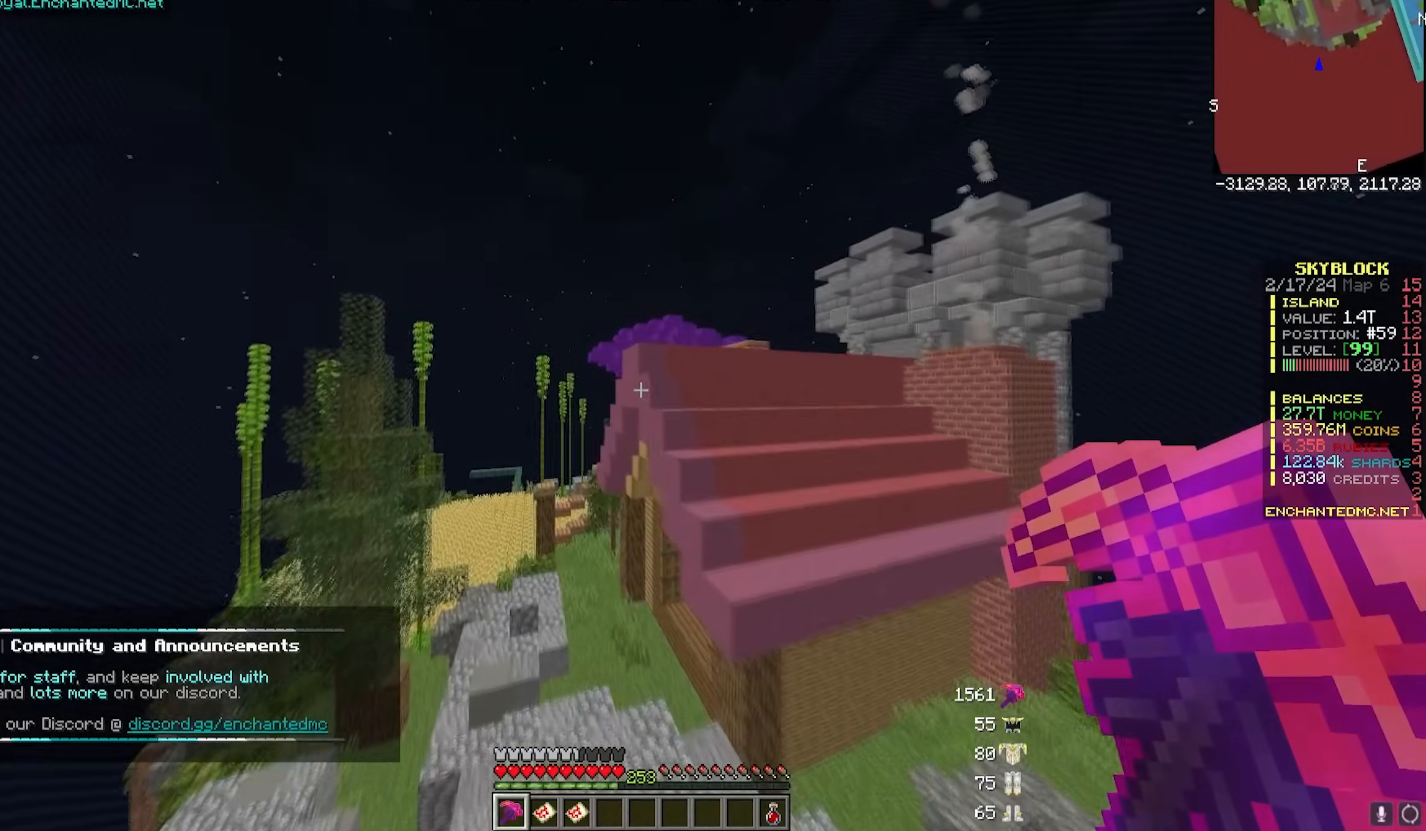
{"keys": ["d", "w"], "mouse": [], "events": [[67, "a", "up"], [233, "d", "down"]]}
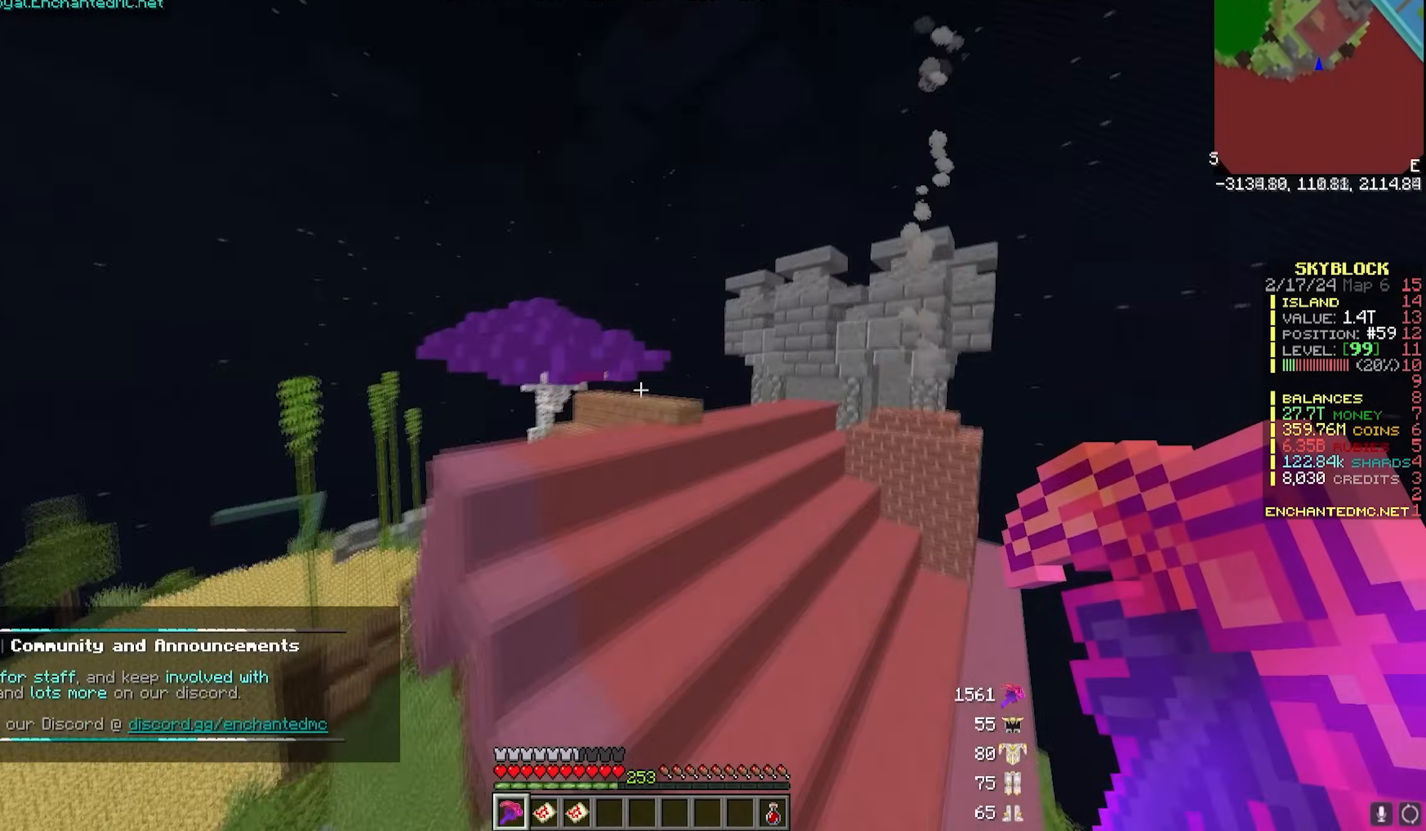
{"keys": ["a"], "mouse": [], "events": [[133, "a", "down"], [150, "d", "up"], [150, "w", "up"]]}
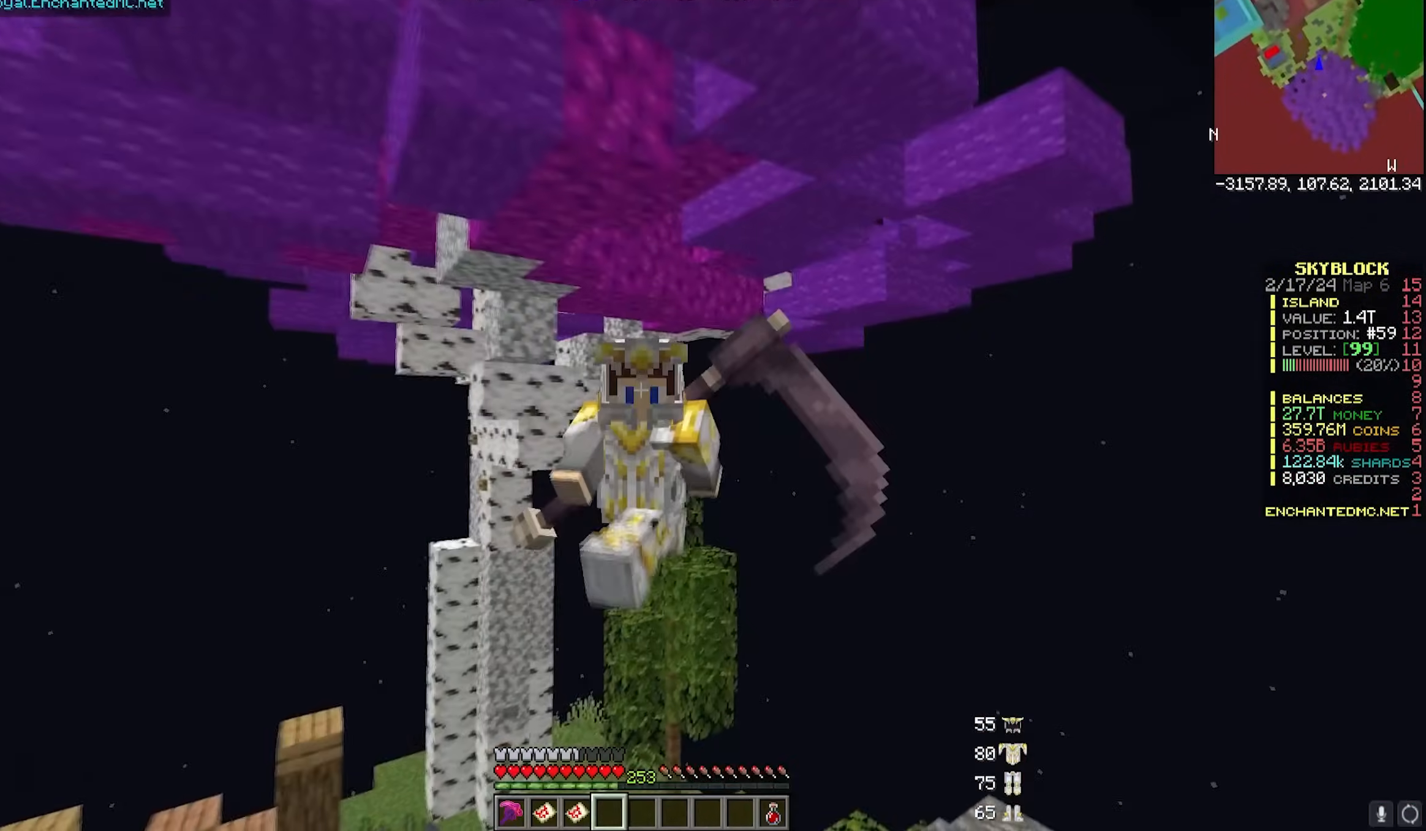
{"keys": [], "mouse": [], "events": [[217, "a", "up"]]}
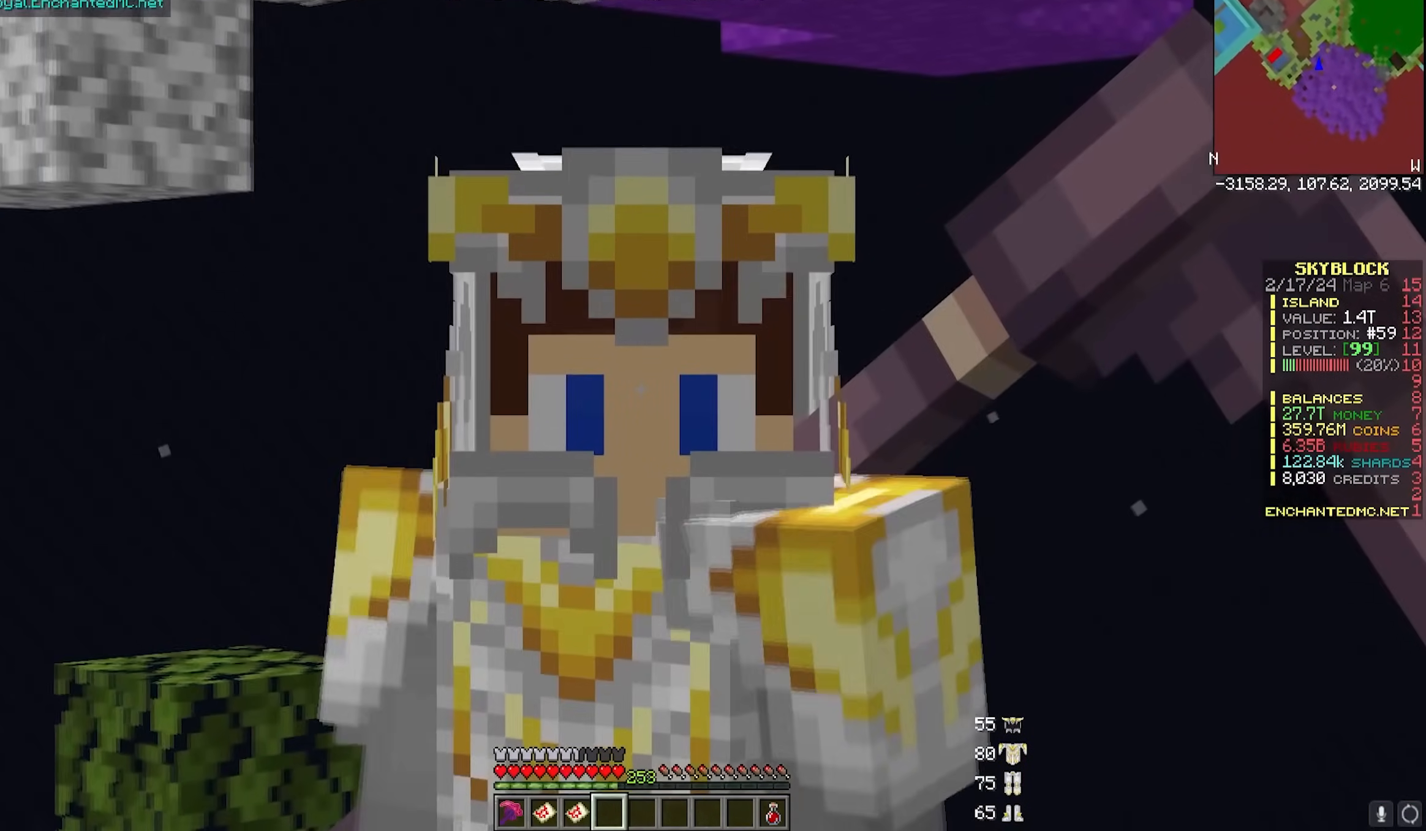
{"keys": ["a", "s"], "mouse": [], "events": [[133, "a", "down"], [350, "s", "down"]]}
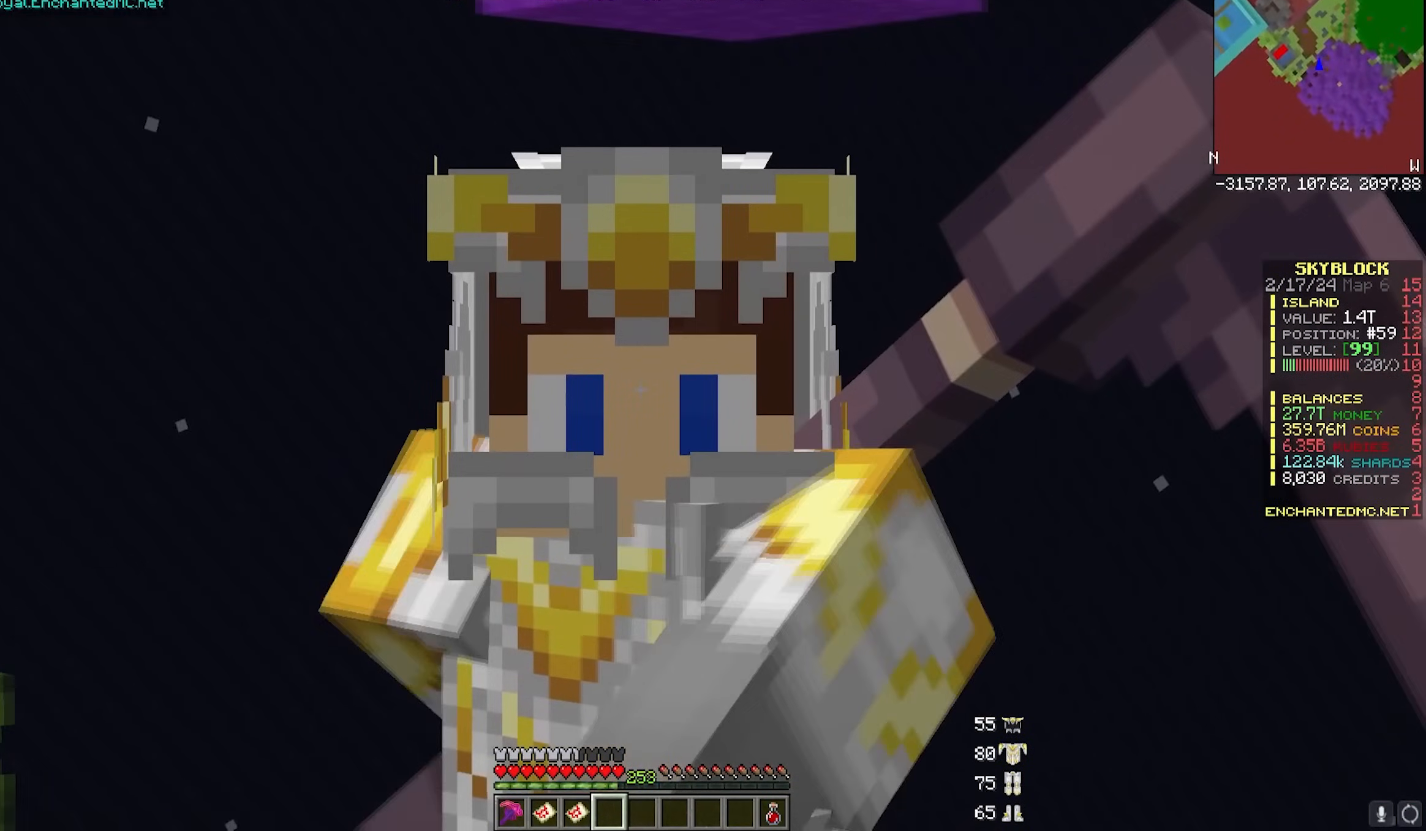
{"keys": [], "mouse": [], "events": [[50, "s", "up"], [250, "a", "up"]]}
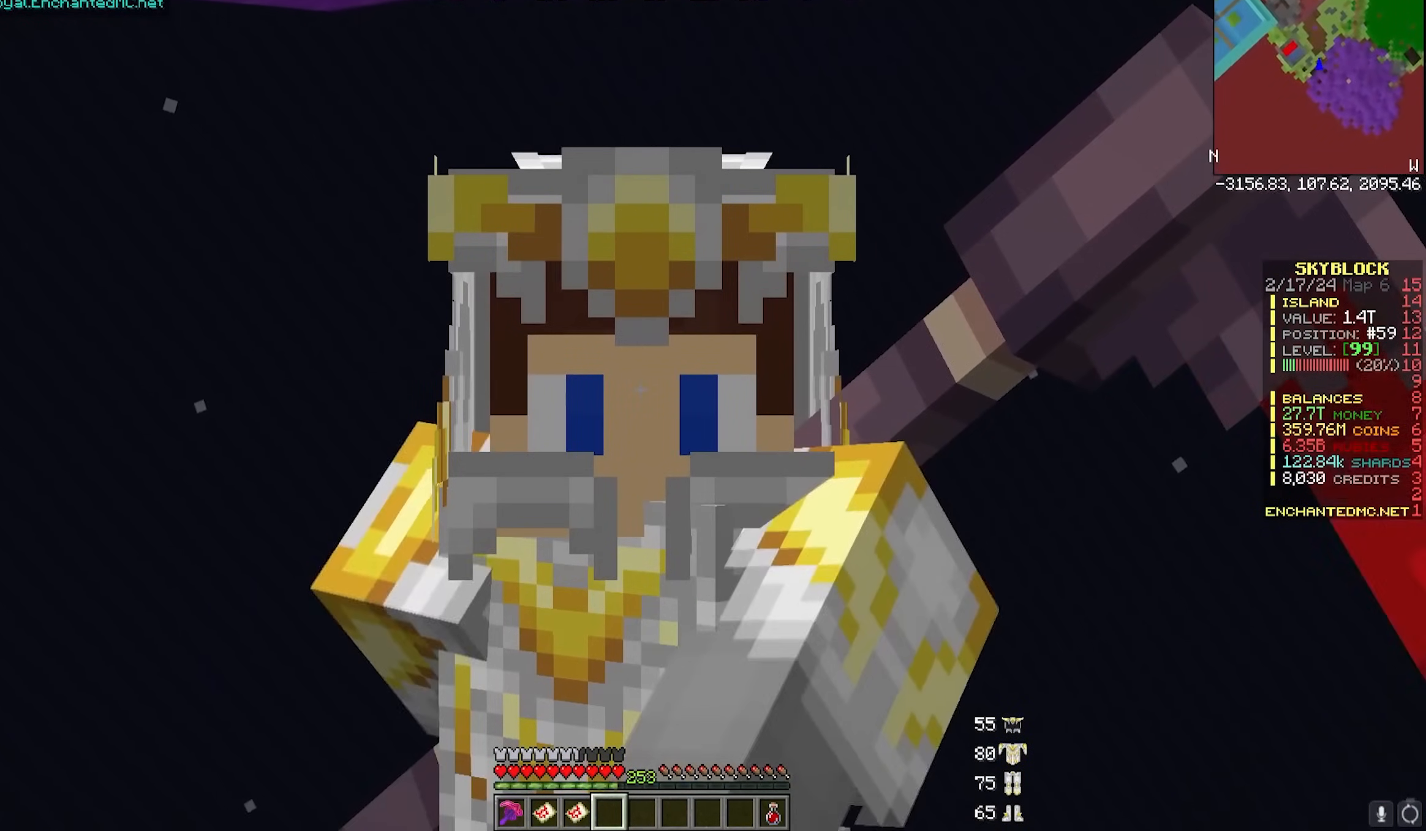
{"keys": [], "mouse": [], "events": []}
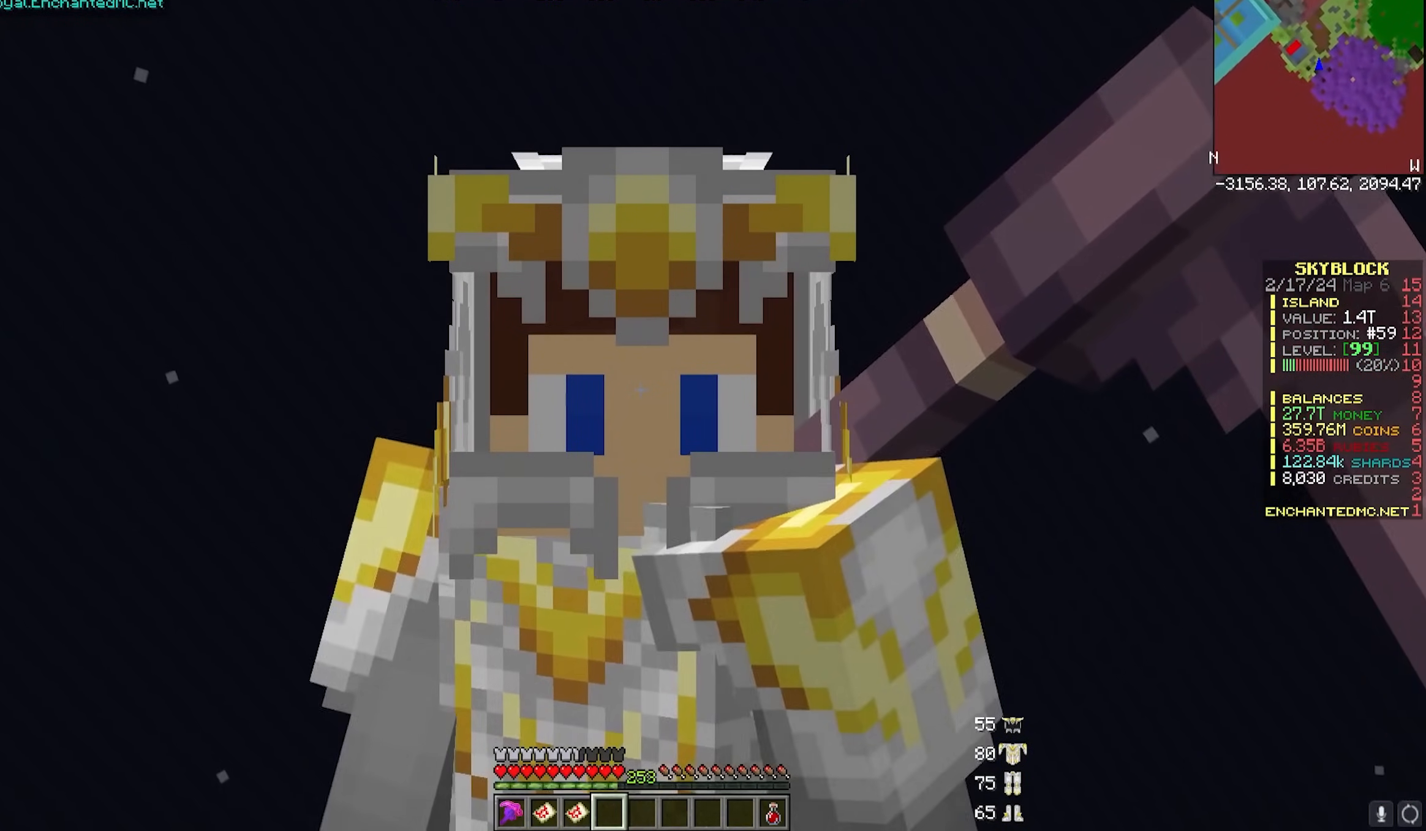
{"keys": [], "mouse": [], "events": []}
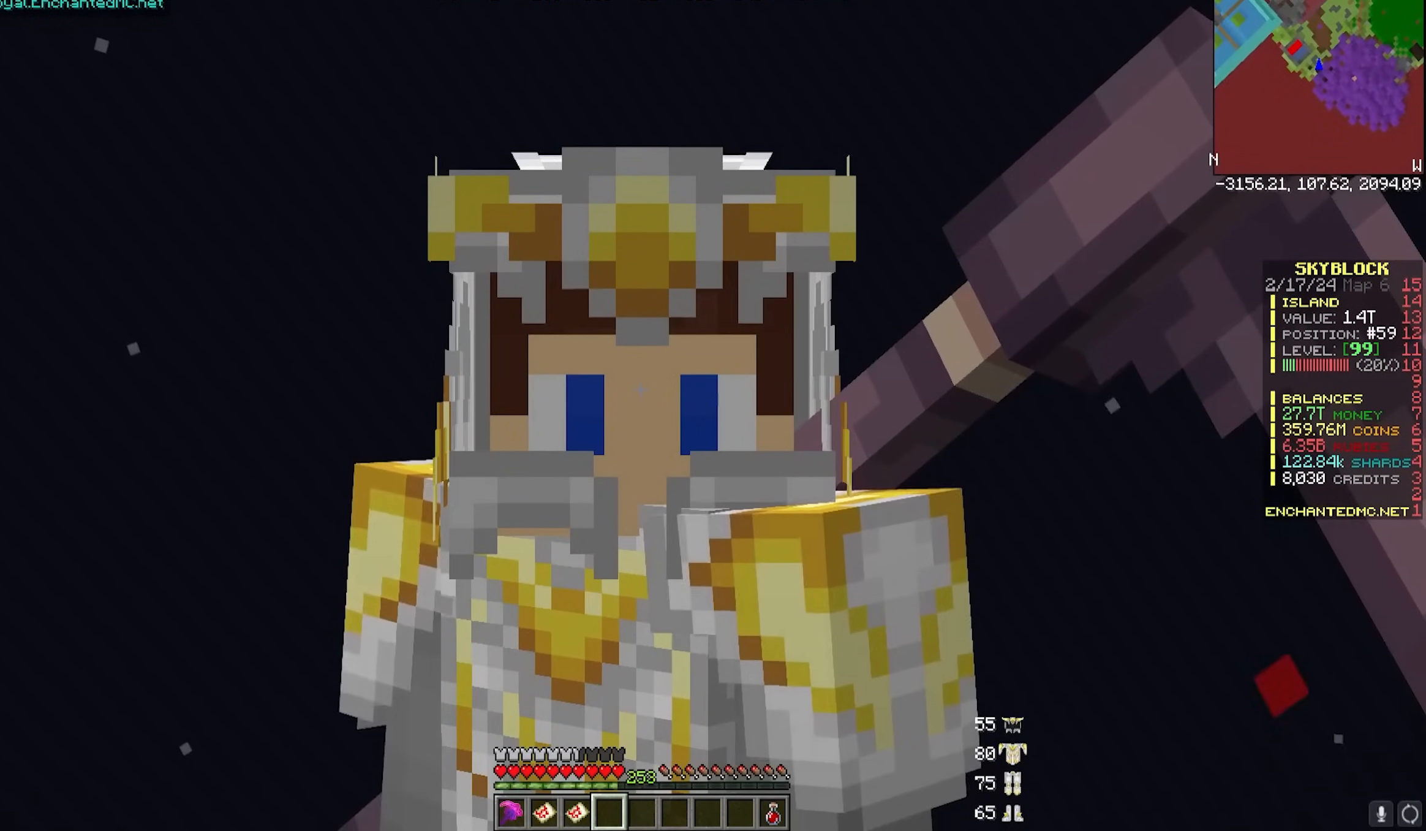
{"keys": [], "mouse": [], "events": []}
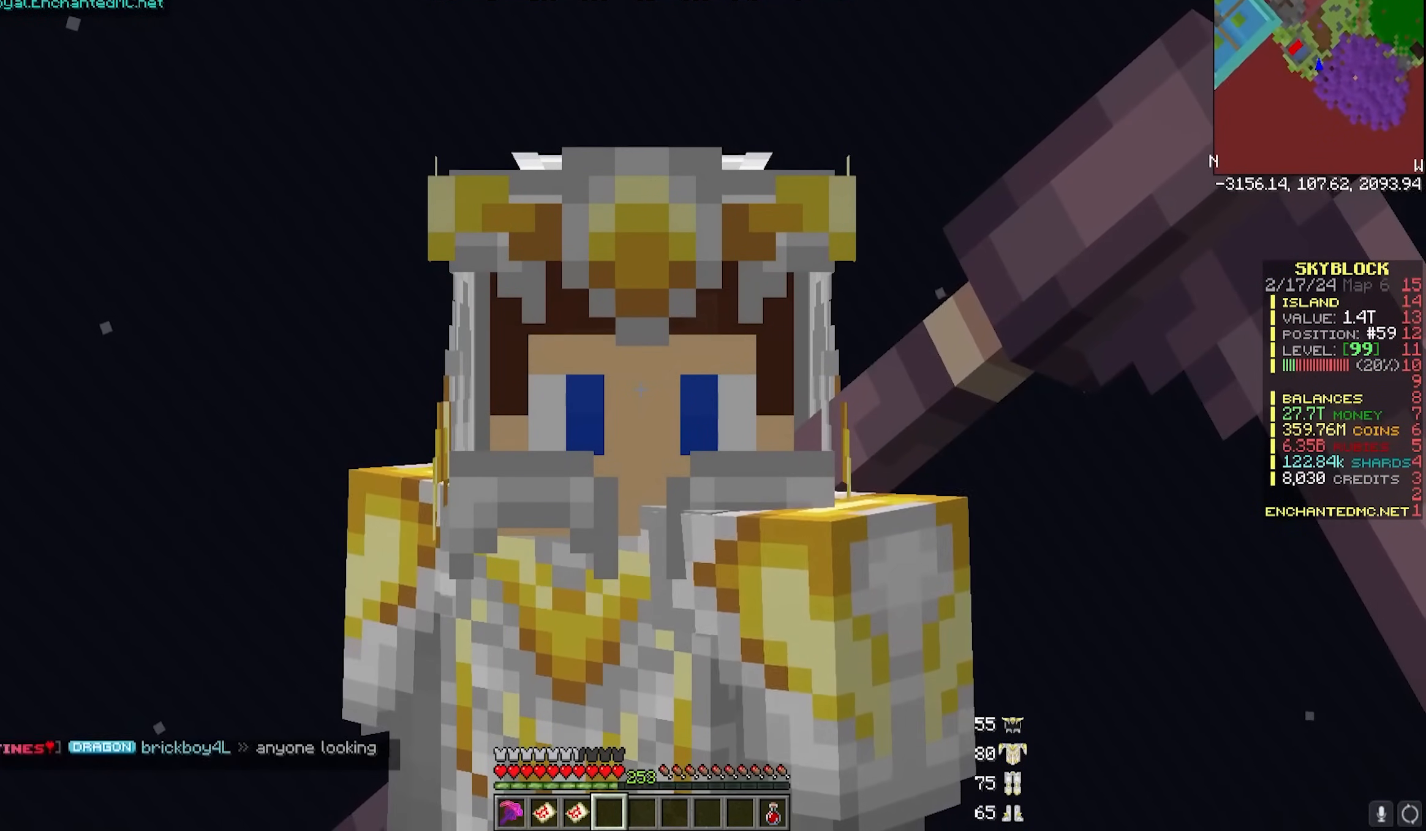
{"keys": [], "mouse": [], "events": []}